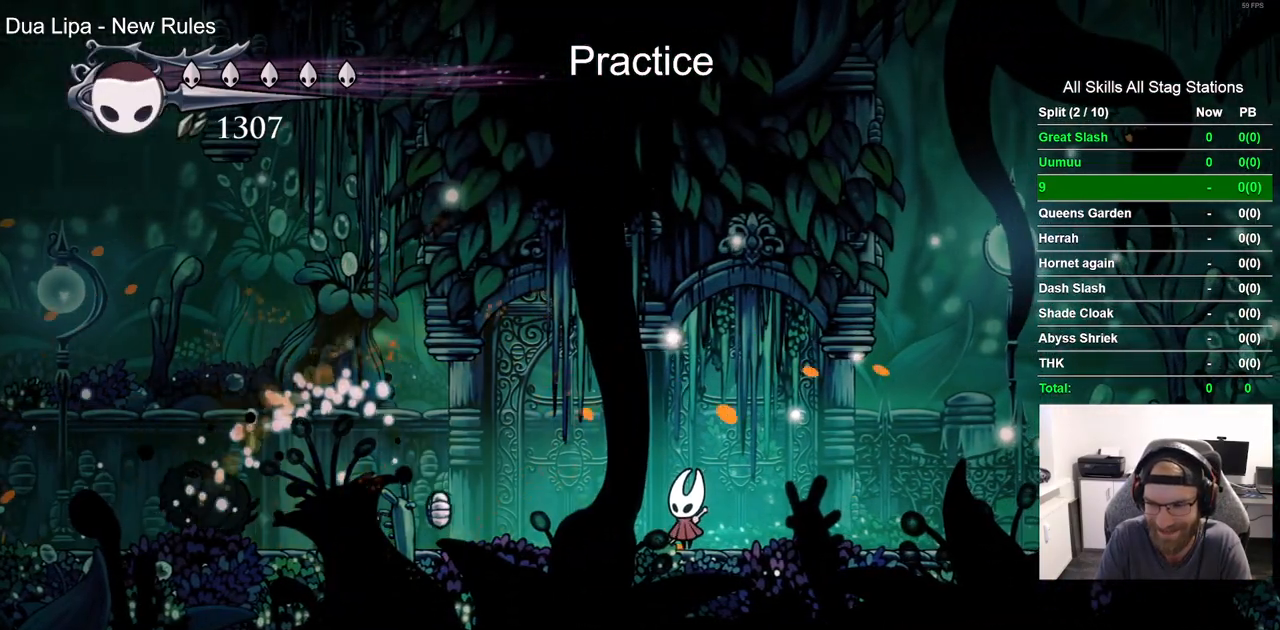
Gameplay with a controller (PlayStation layout); each line is a JSON object with the inputs held at the frame after it (dt_ms = milliseconds from this image to that frame). "events" lists button and stick changes between this image and that frame as [ms after this image, input, new state], when the widget could be followed in between. Not read: R1 left_stick.
{"dt_ms": 500, "buttons": ["DPAD_LEFT"], "right_stick": "center", "events": [[317, "DPAD_LEFT", "down"]]}
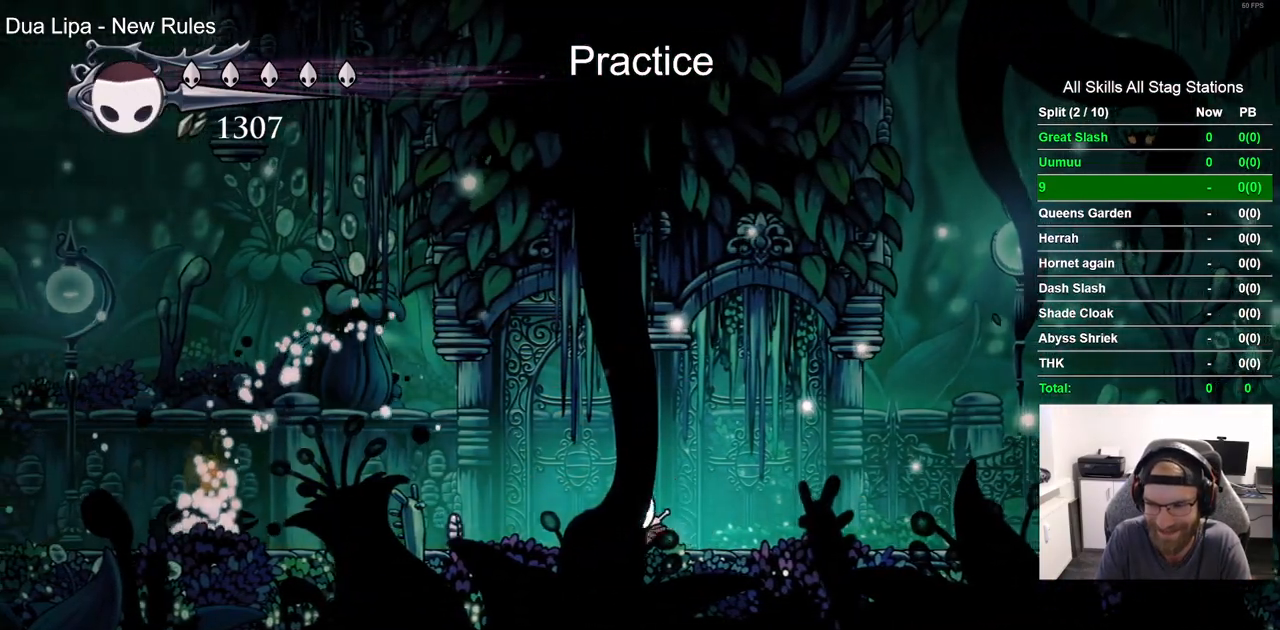
{"dt_ms": 500, "buttons": ["DPAD_LEFT"], "right_stick": "center", "events": []}
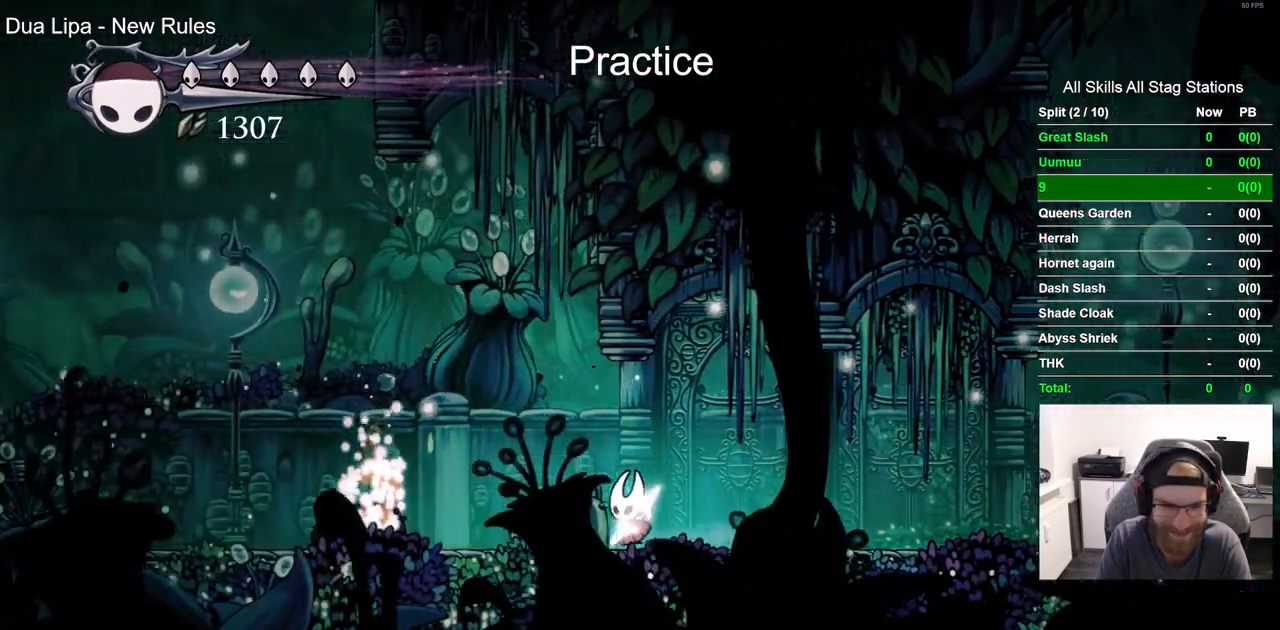
{"dt_ms": 1000, "buttons": ["DPAD_LEFT"], "right_stick": "center"}
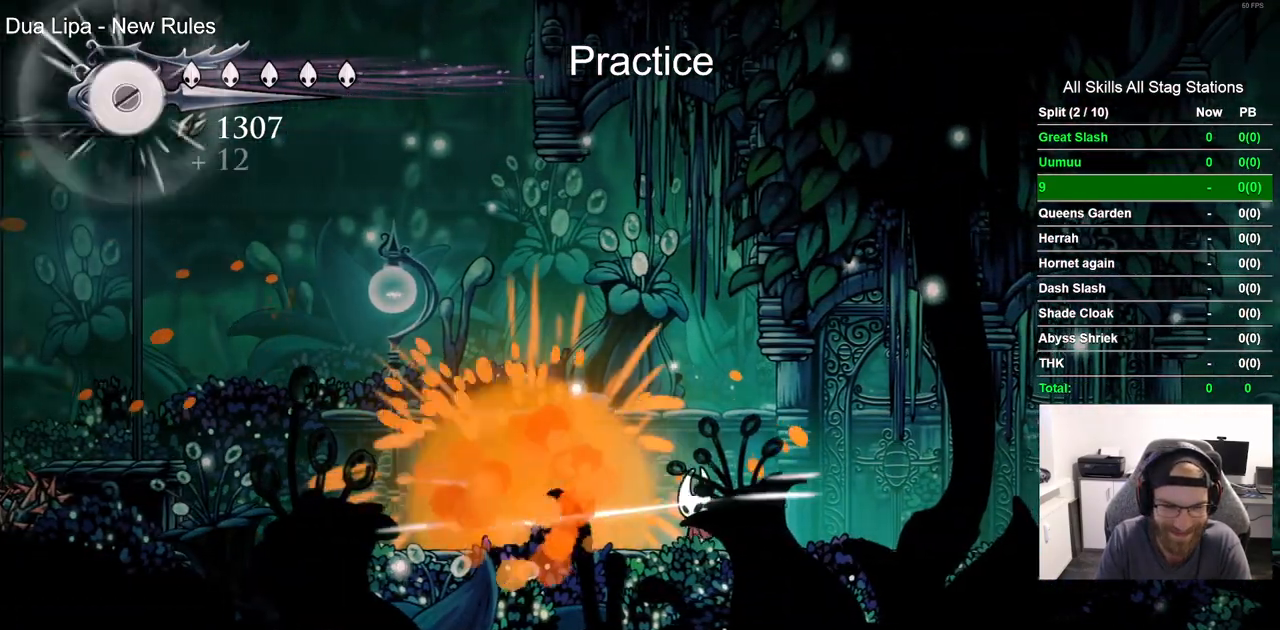
{"dt_ms": 500, "buttons": ["CROSS", "DPAD_LEFT"], "right_stick": "center", "events": [[67, "R2", "down"], [300, "R2", "up"], [483, "CROSS", "down"]]}
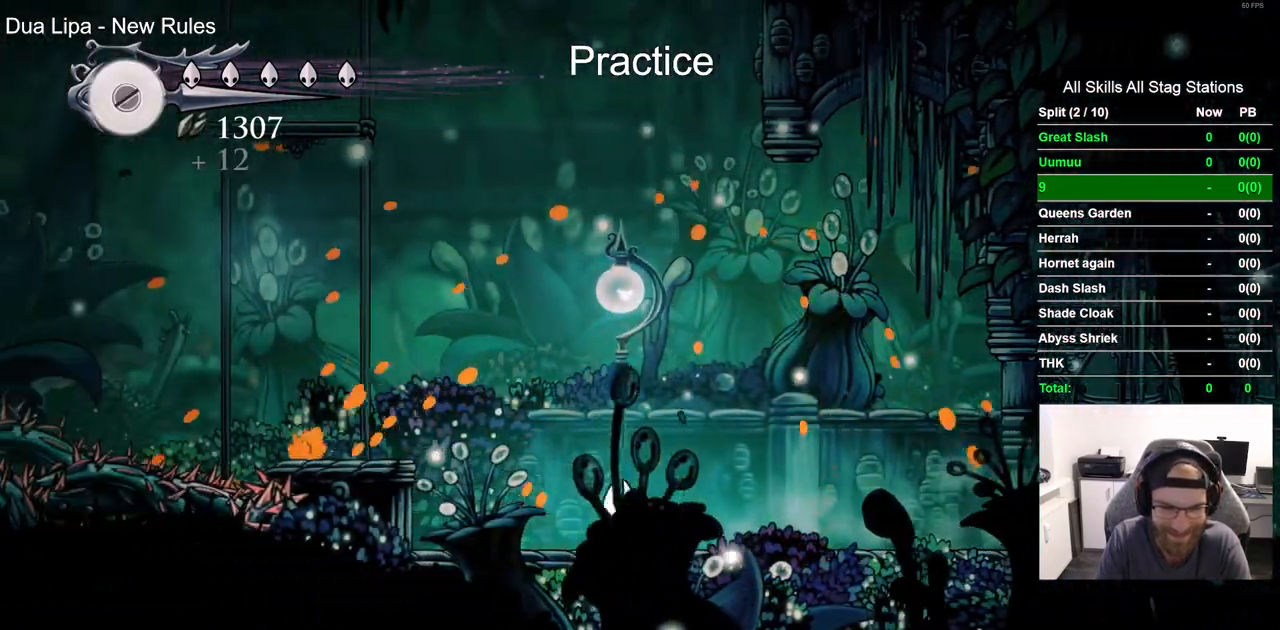
{"dt_ms": 500, "buttons": ["DPAD_LEFT"], "right_stick": "center", "events": [[500, "CROSS", "up"]]}
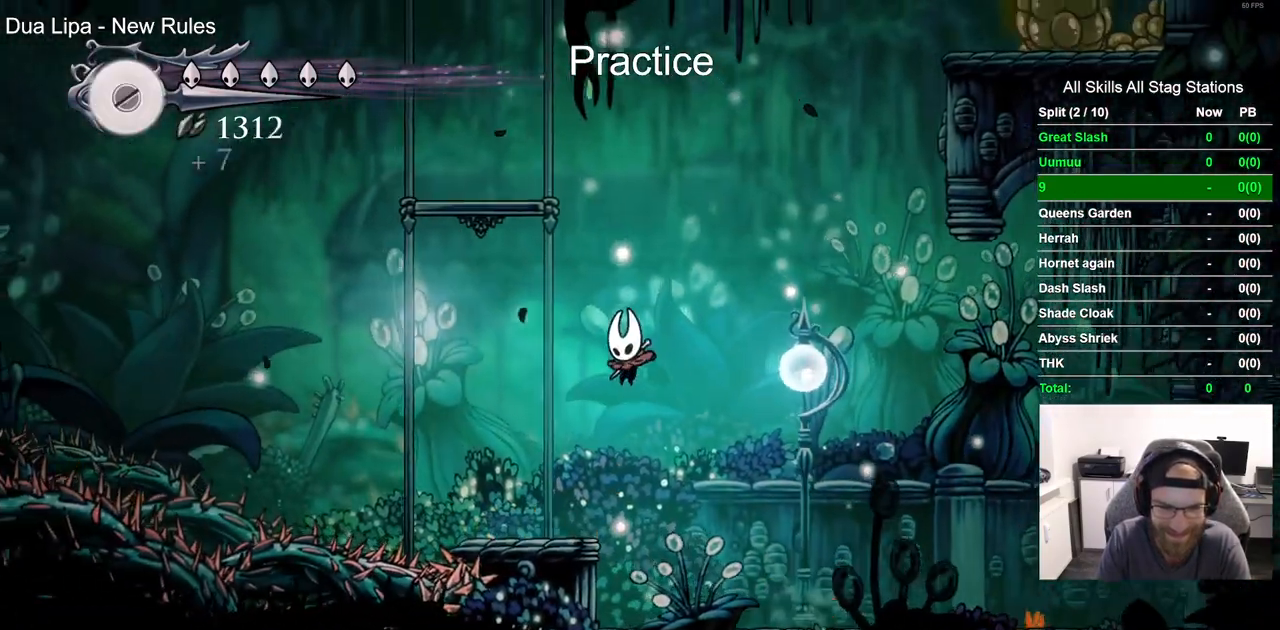
{"dt_ms": 500, "buttons": ["CROSS", "DPAD_LEFT"], "right_stick": "center", "events": [[367, "CROSS", "down"]]}
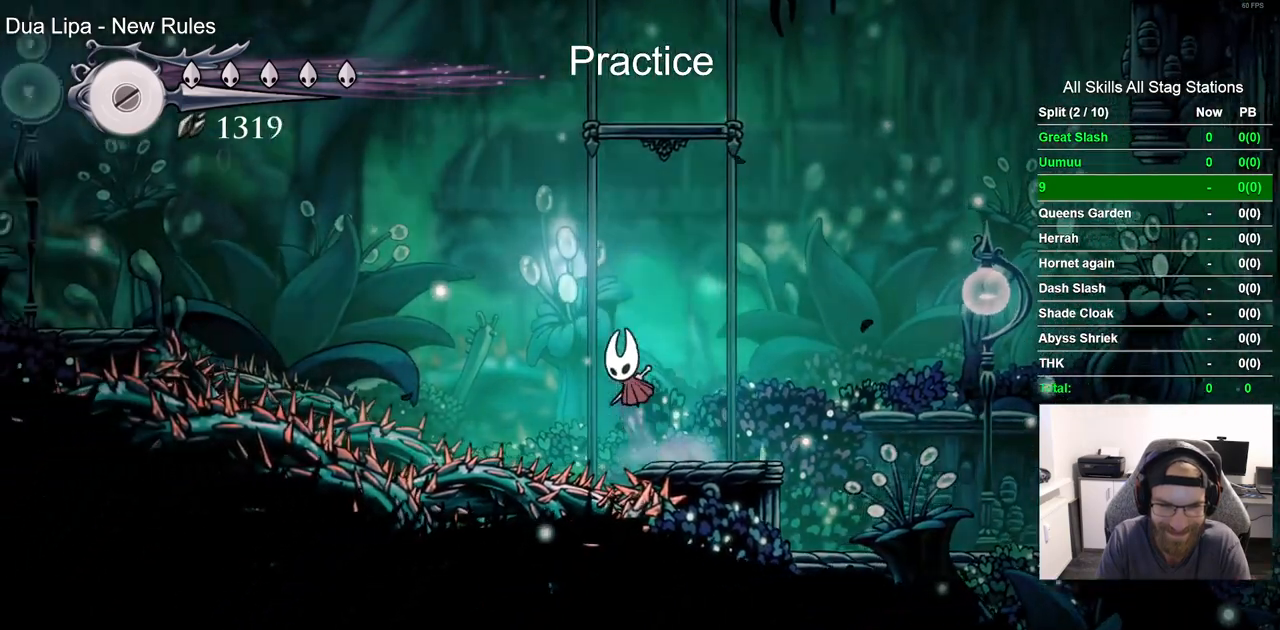
{"dt_ms": 500, "buttons": ["CROSS", "DPAD_LEFT"], "right_stick": "center", "events": [[200, "CROSS", "up"], [283, "CROSS", "down"]]}
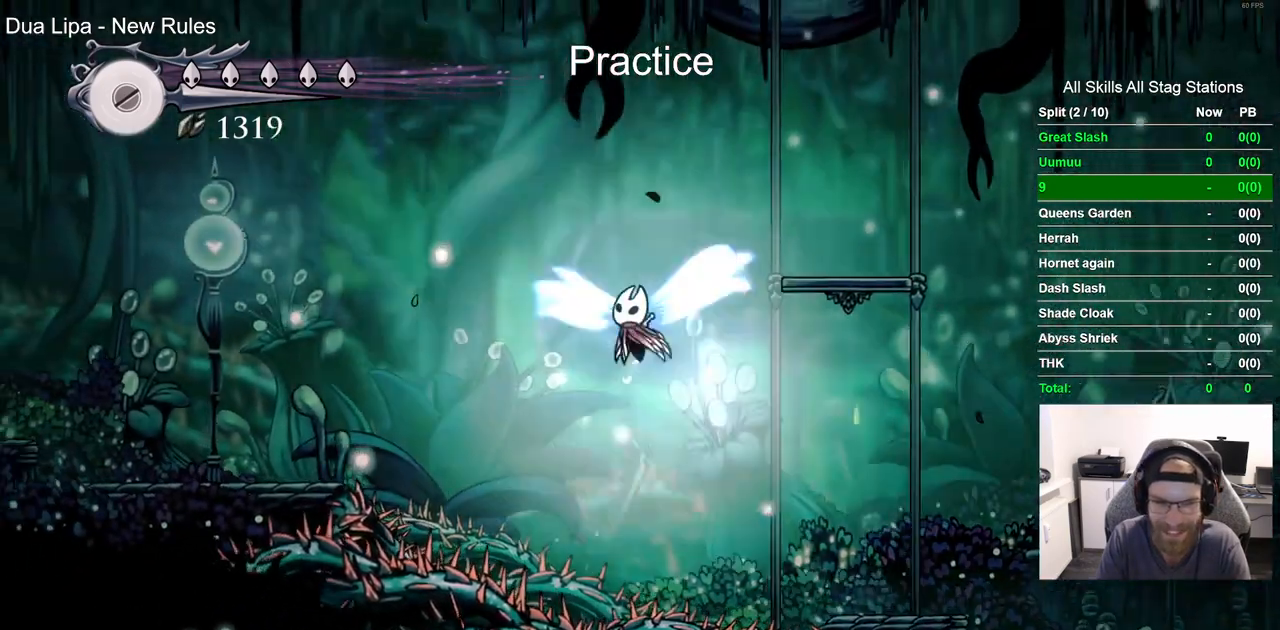
{"dt_ms": 500, "buttons": ["DPAD_LEFT"], "right_stick": "center", "events": [[183, "R2", "down"], [433, "R2", "up"], [500, "CROSS", "up"]]}
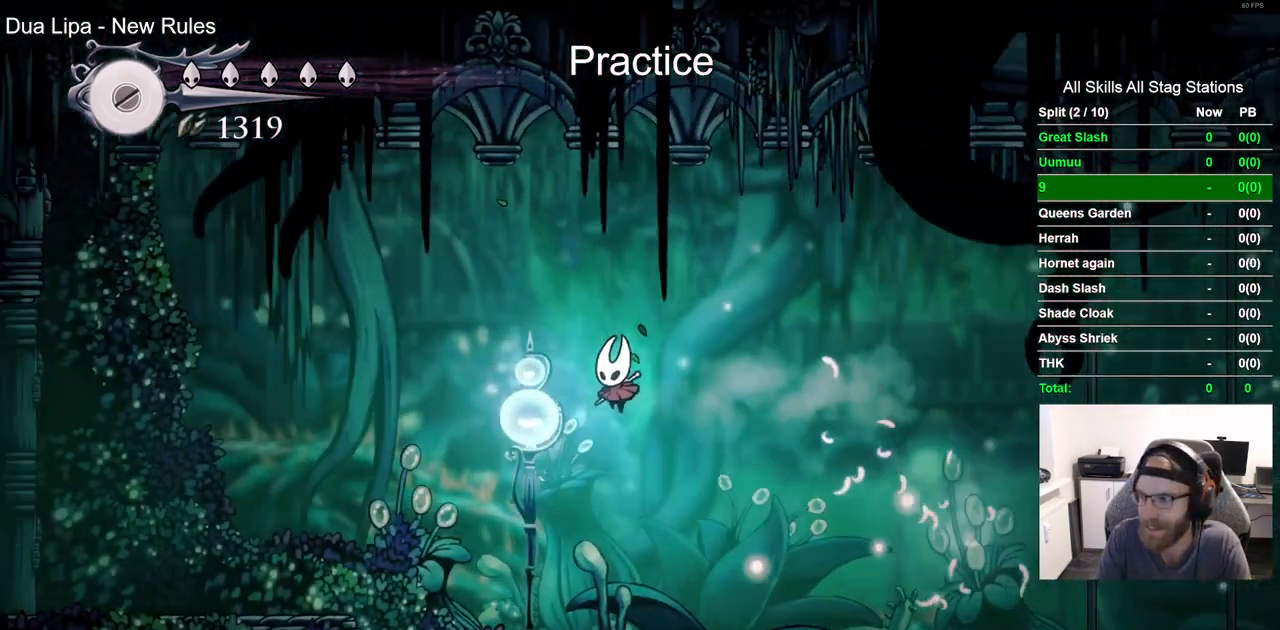
{"dt_ms": 500, "buttons": ["DPAD_LEFT"], "right_stick": "center", "events": [[50, "CROSS", "down"], [433, "CROSS", "up"]]}
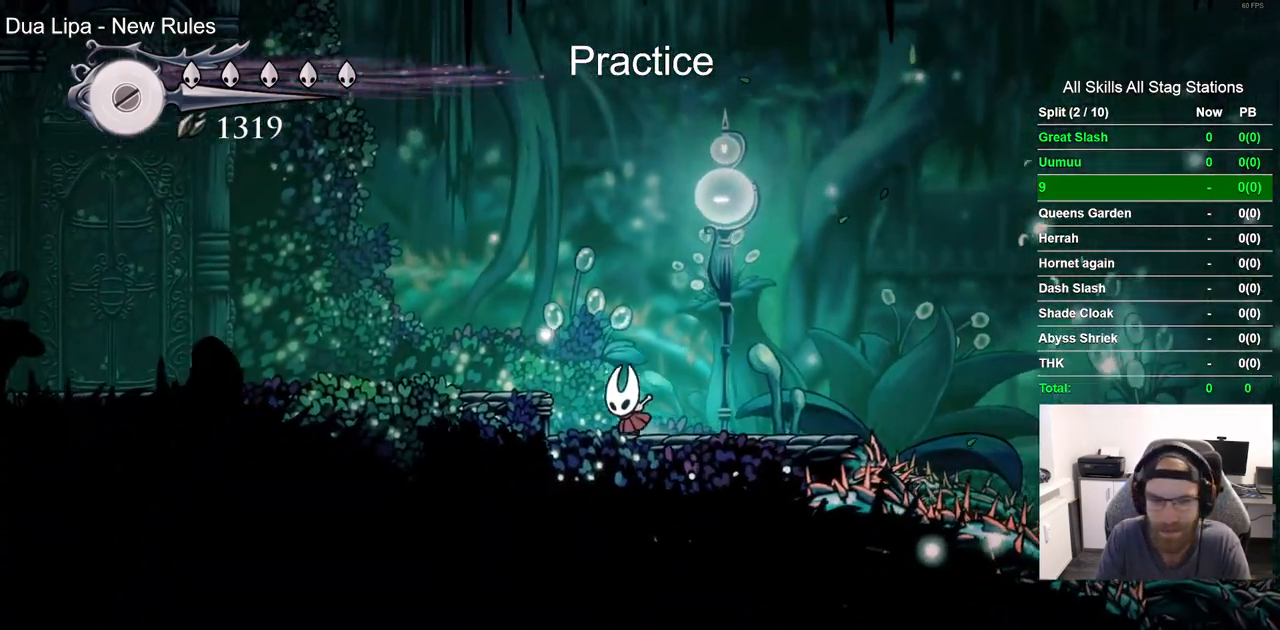
{"dt_ms": 500, "buttons": [], "right_stick": "center", "events": [[267, "DPAD_LEFT", "up"]]}
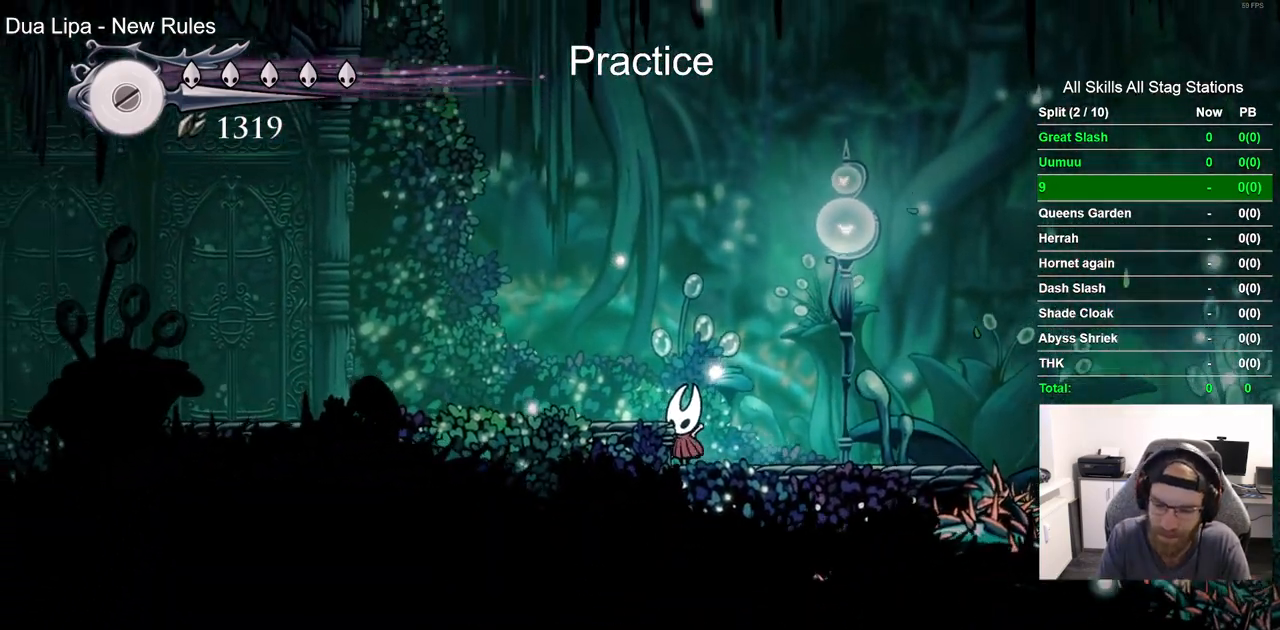
{"dt_ms": 500, "buttons": [], "right_stick": "center", "events": []}
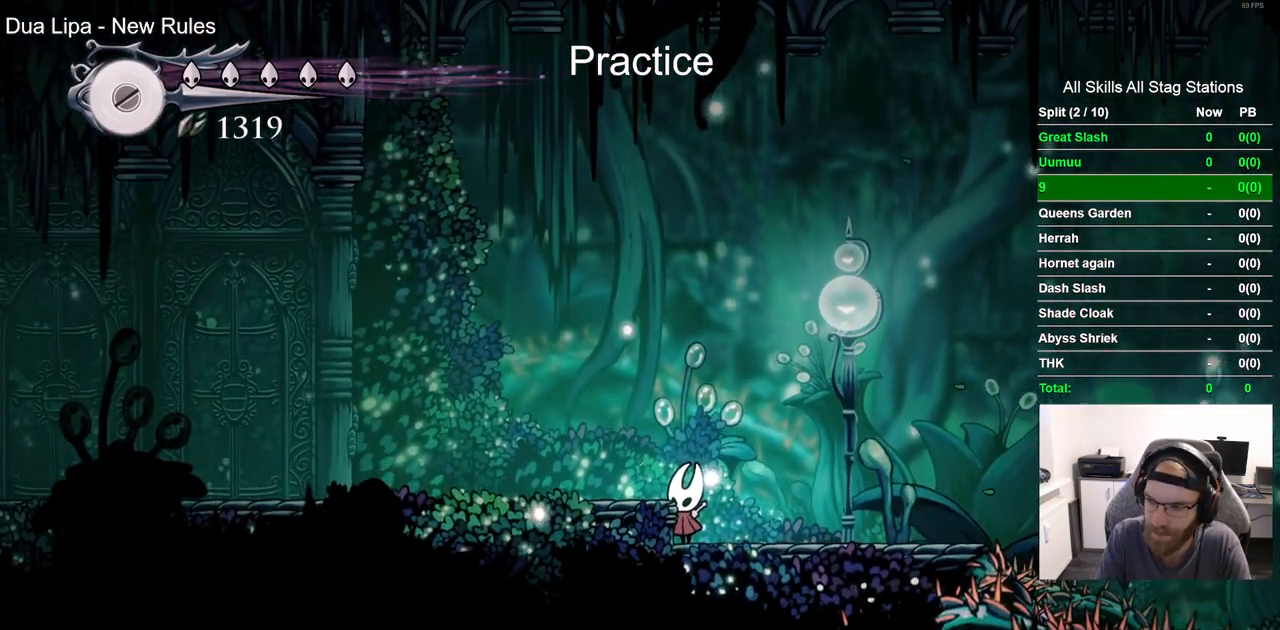
{"dt_ms": 500, "buttons": ["CROSS"], "right_stick": "center", "events": [[400, "CROSS", "down"]]}
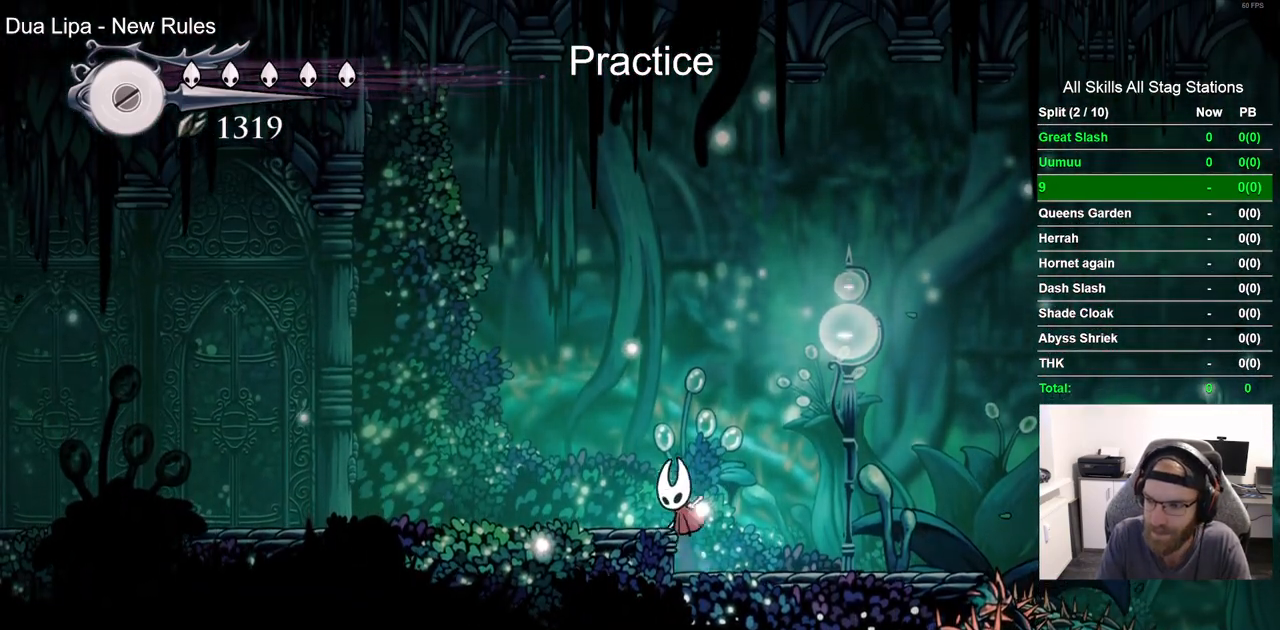
{"dt_ms": 500, "buttons": ["R2", "DPAD_LEFT"], "right_stick": "center", "events": [[33, "DPAD_LEFT", "down"], [83, "CROSS", "up"], [417, "R2", "down"]]}
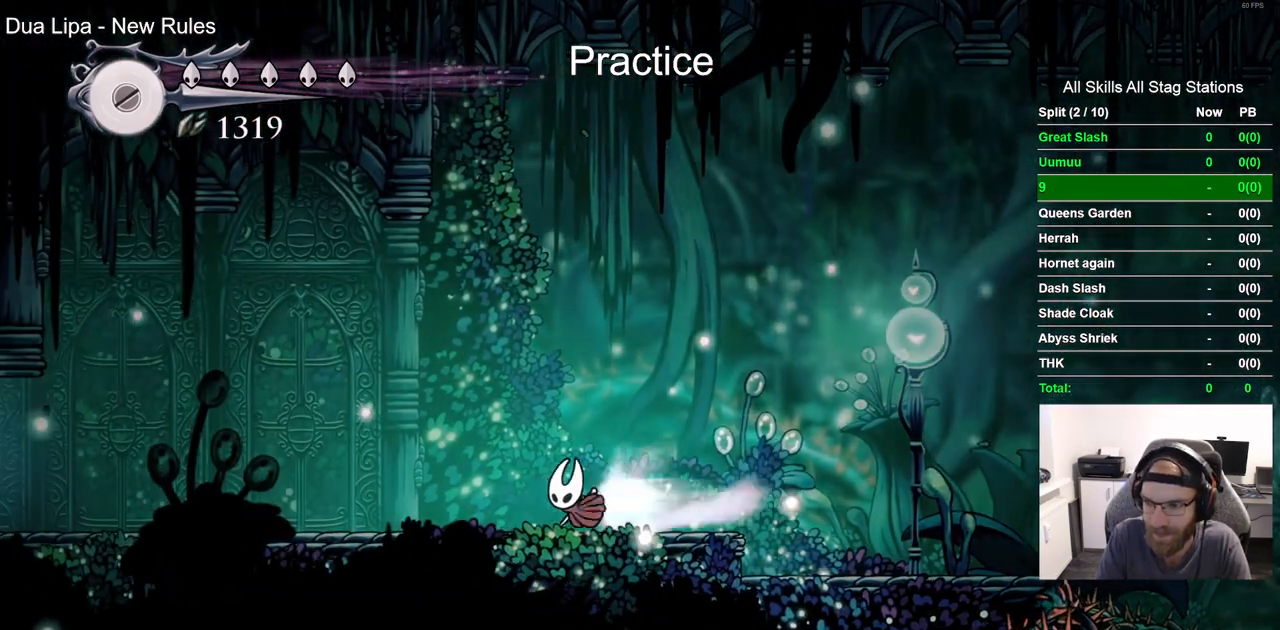
{"dt_ms": 500, "buttons": ["R2", "DPAD_LEFT"], "right_stick": "center", "events": [[133, "R2", "up"], [483, "R2", "down"]]}
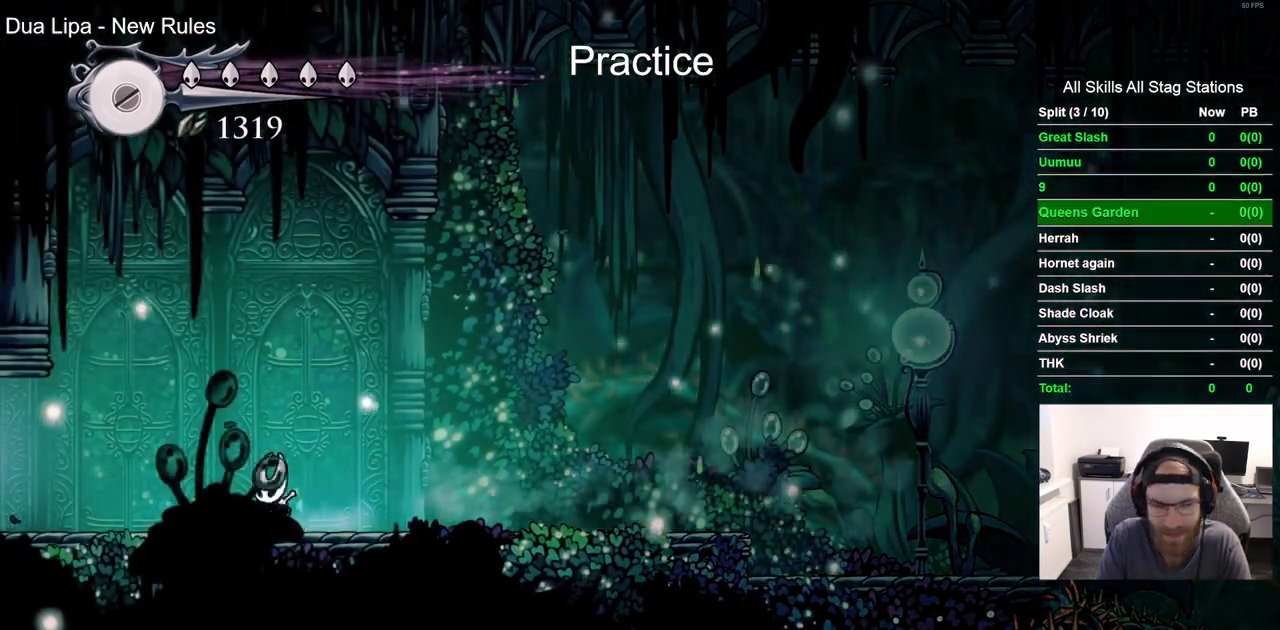
{"dt_ms": 500, "buttons": ["DPAD_LEFT"], "right_stick": "center", "events": [[217, "R2", "up"]]}
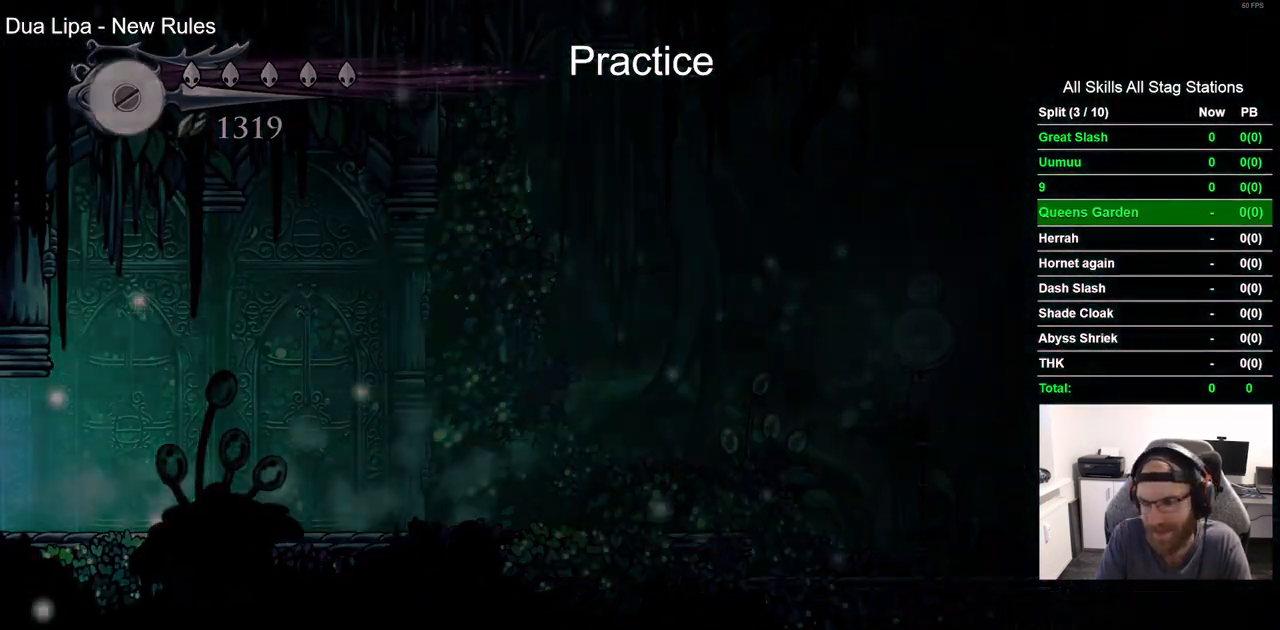
{"dt_ms": 500, "buttons": [], "right_stick": "center", "events": [[300, "DPAD_LEFT", "up"]]}
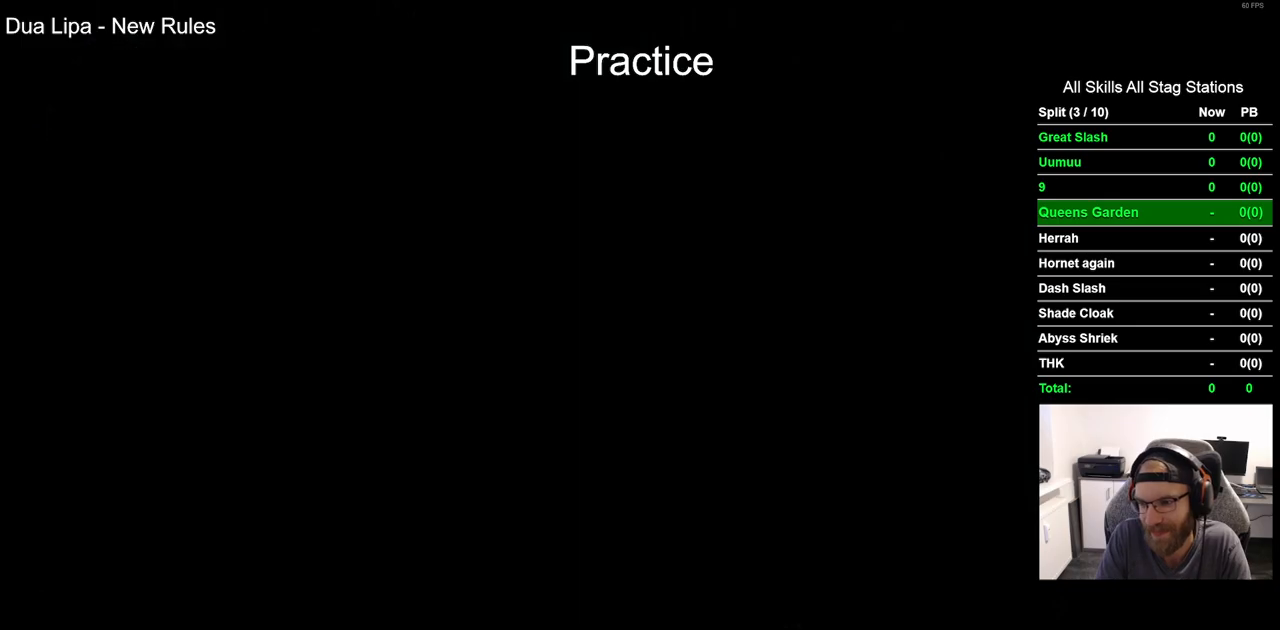
{"dt_ms": 500, "buttons": ["DPAD_LEFT"], "right_stick": "center", "events": [[17, "DPAD_LEFT", "down"]]}
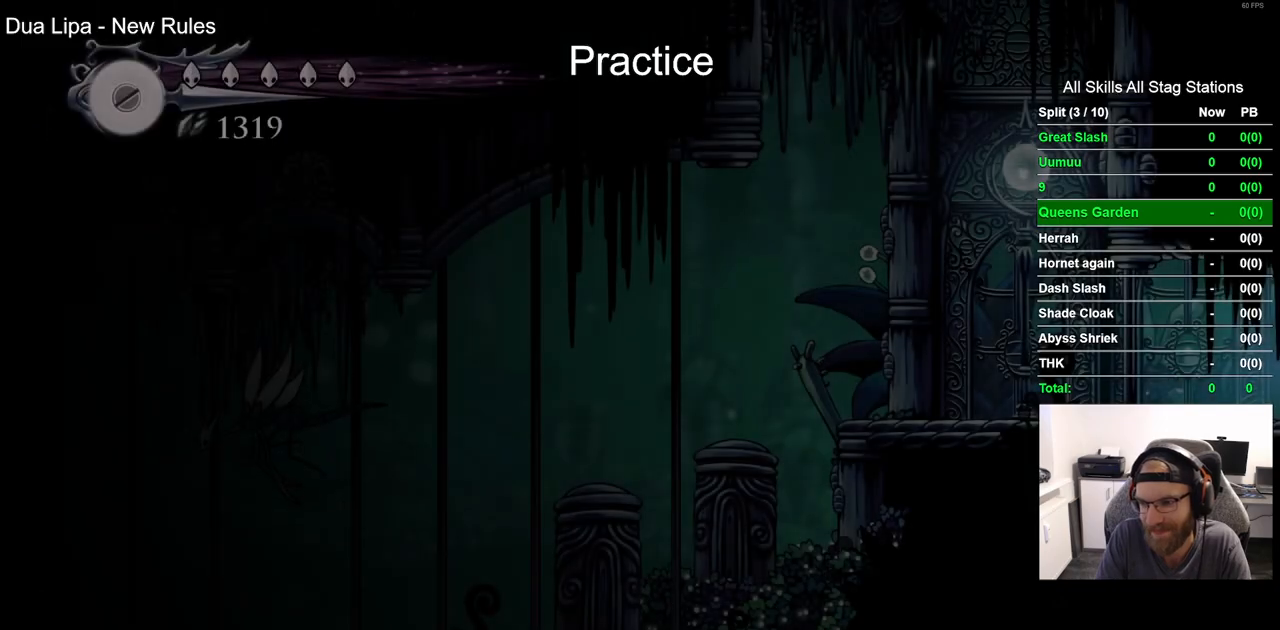
{"dt_ms": 500, "buttons": ["DPAD_LEFT"], "right_stick": "center", "events": []}
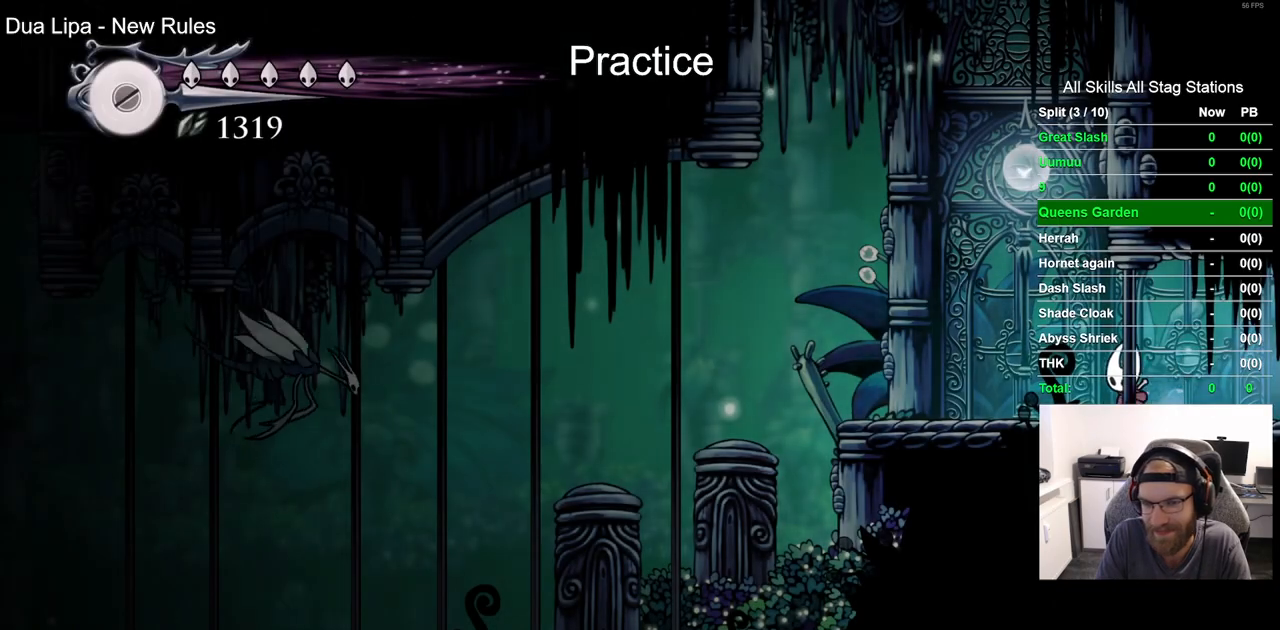
{"dt_ms": 500, "buttons": ["CROSS", "DPAD_LEFT"], "right_stick": "center", "events": [[450, "CROSS", "down"]]}
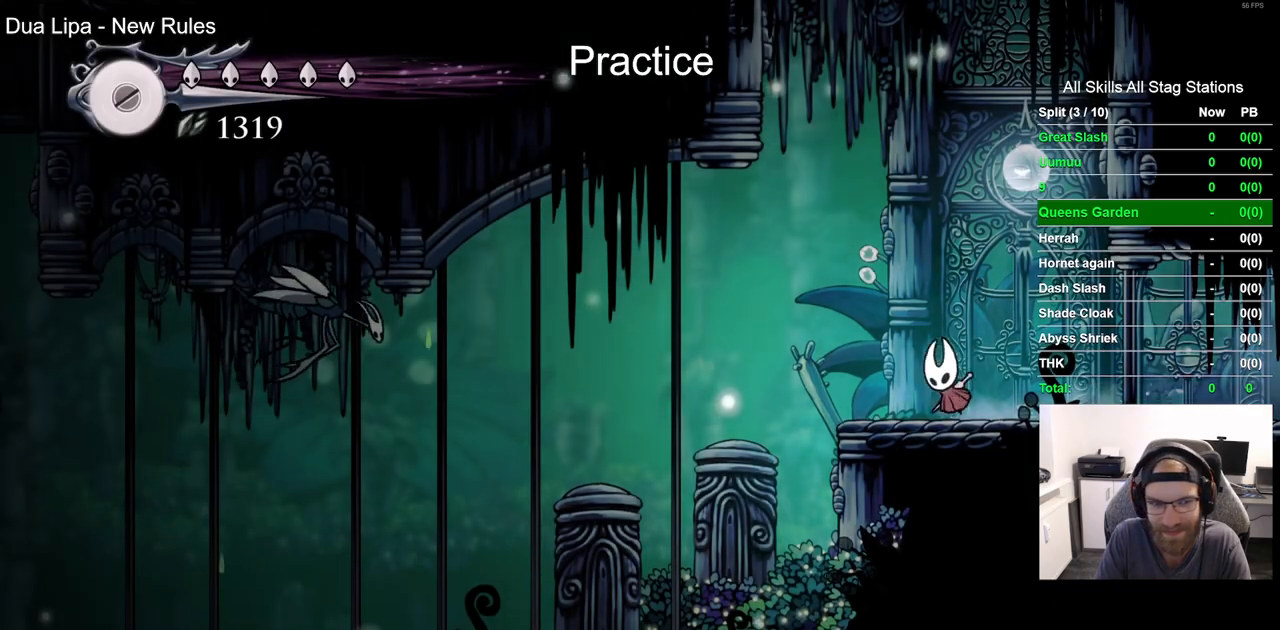
{"dt_ms": 500, "buttons": ["DPAD_LEFT"], "right_stick": "center", "events": [[150, "CROSS", "up"]]}
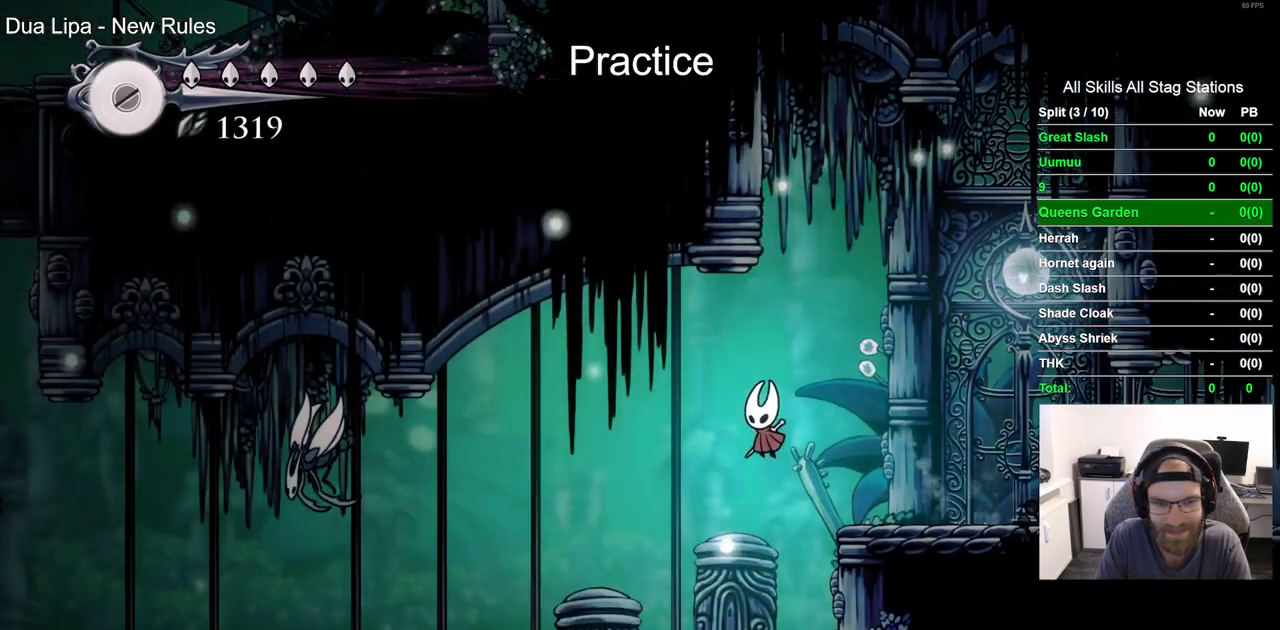
{"dt_ms": 500, "buttons": ["DPAD_LEFT"], "right_stick": "center", "events": []}
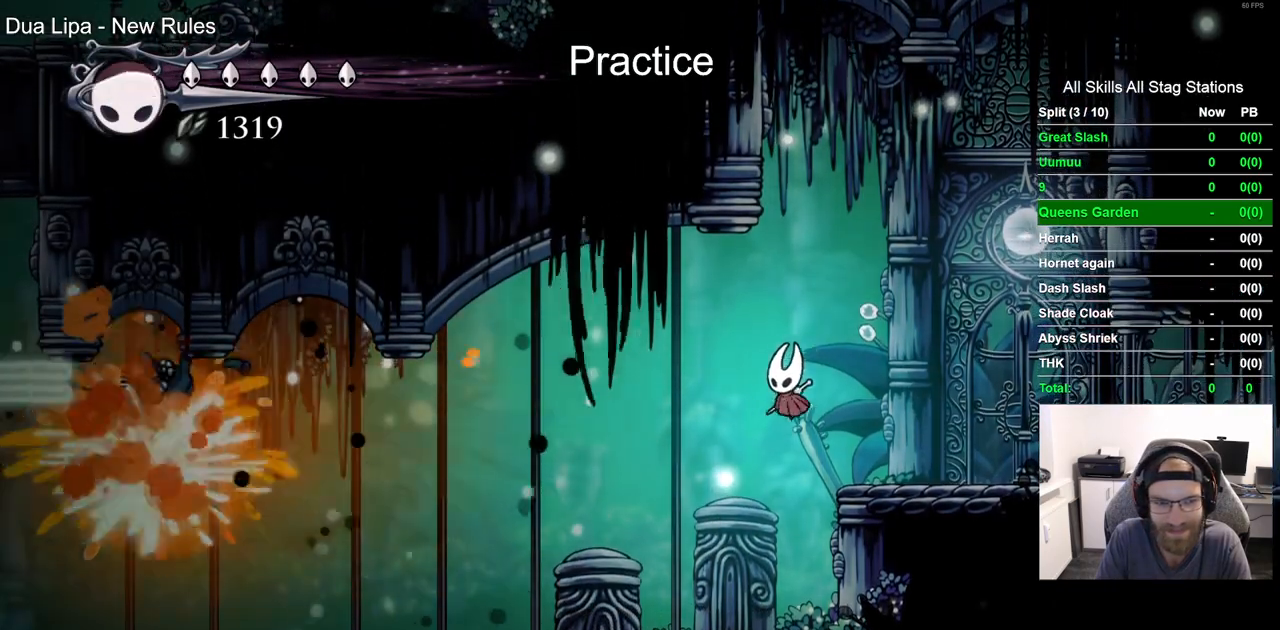
{"dt_ms": 500, "buttons": ["DPAD_LEFT"], "right_stick": "center", "events": []}
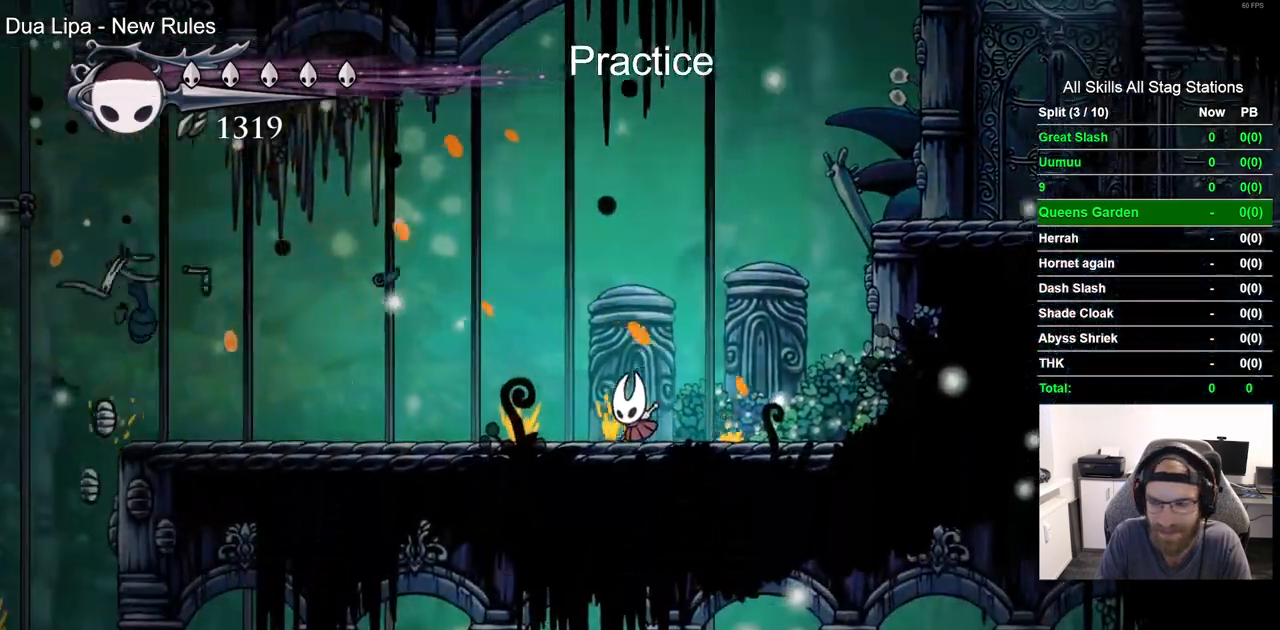
{"dt_ms": 500, "buttons": ["DPAD_LEFT"], "right_stick": "center", "events": []}
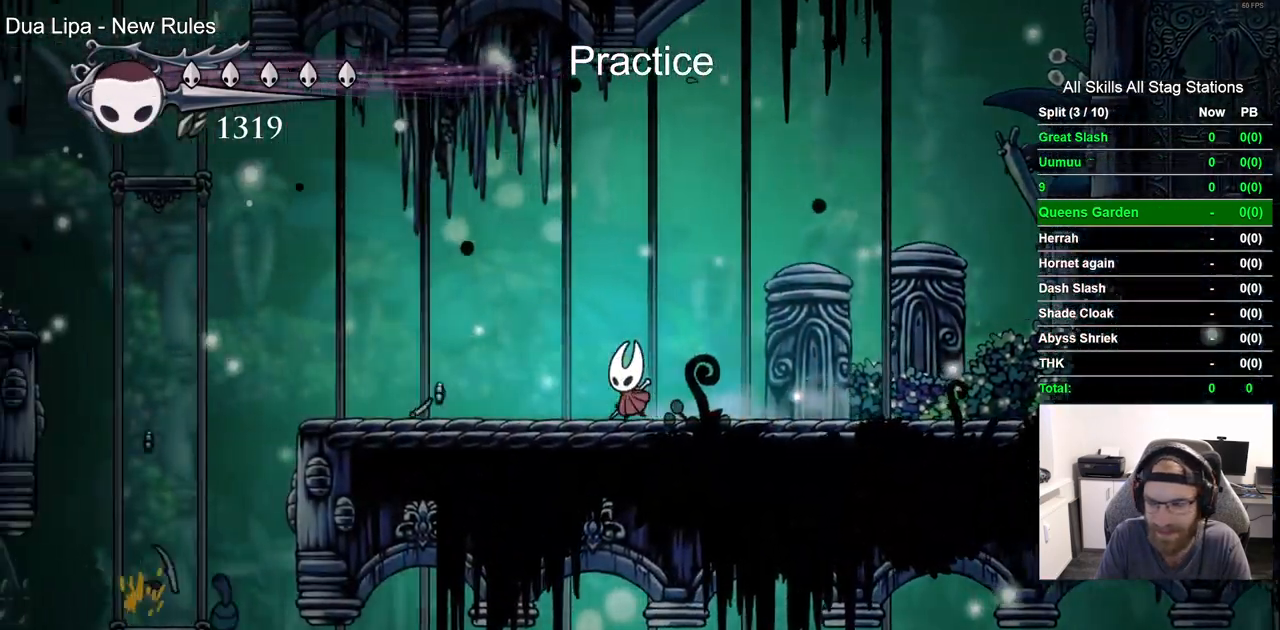
{"dt_ms": 500, "buttons": [], "right_stick": "center", "events": [[150, "DPAD_LEFT", "up"]]}